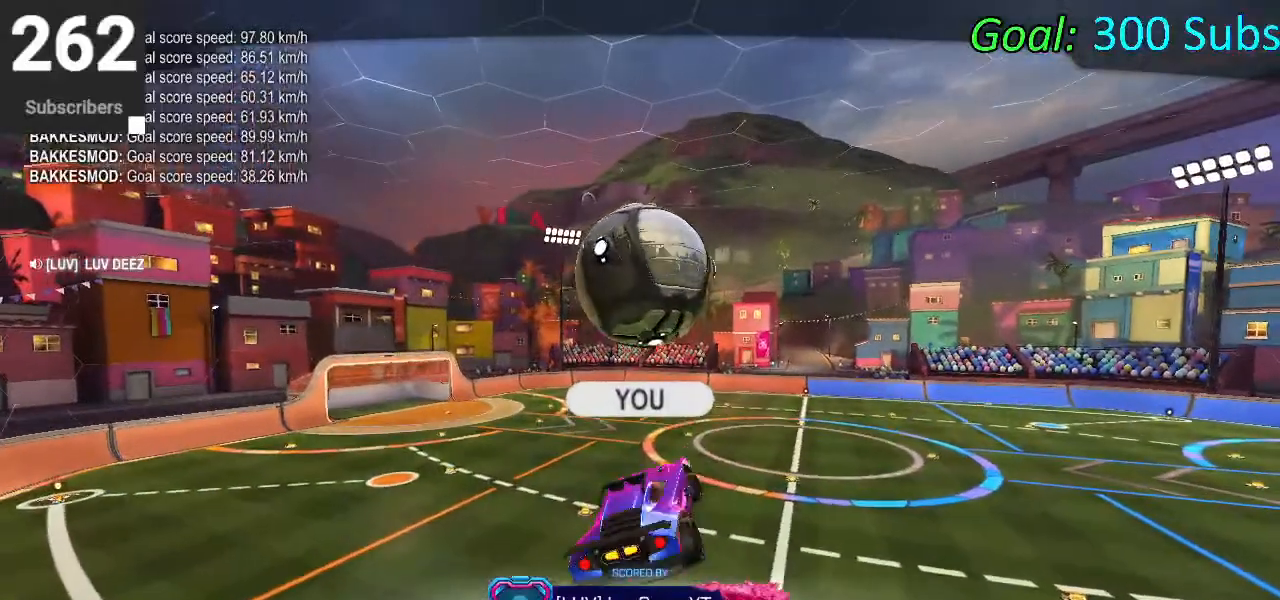
Gameplay with a controller (PlayStation layout); each line is a JSON object with the inputs held at the frame after it. "events" lists button and stick changes between this image and that frame as [ms after this image, input, new state], when the widget could be followed in between.
{"buttons": [], "left_stick": "center", "right_stick": "center", "events": [[217, "CROSS", "down"], [450, "CROSS", "up"]]}
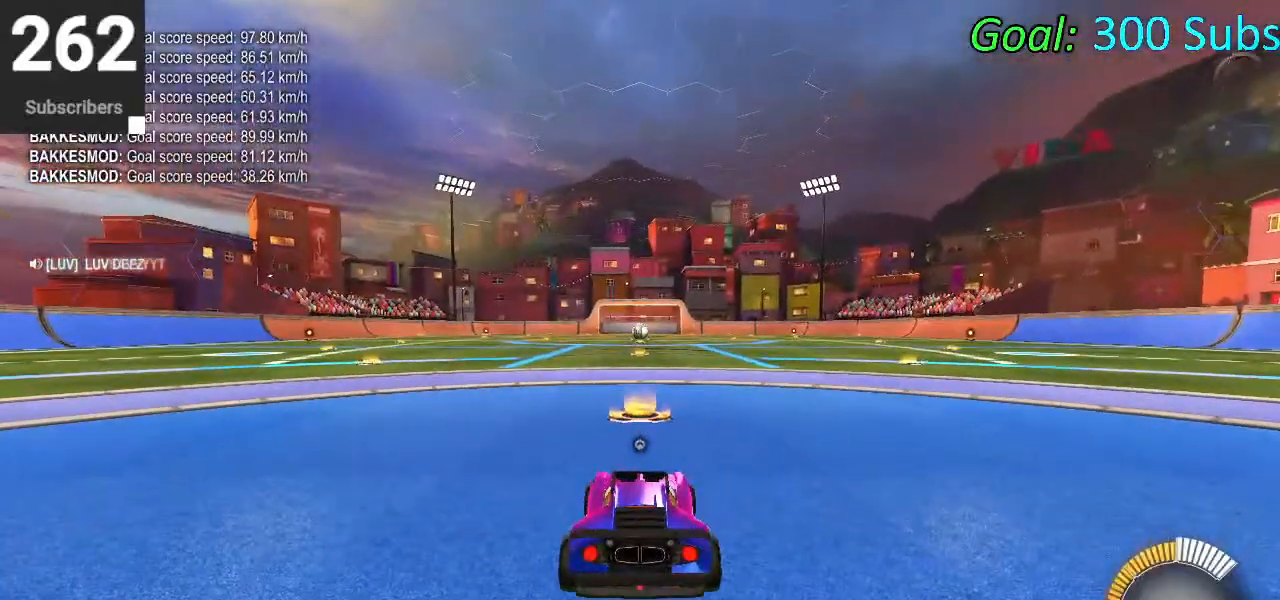
{"buttons": [], "left_stick": "center", "right_stick": "center", "events": []}
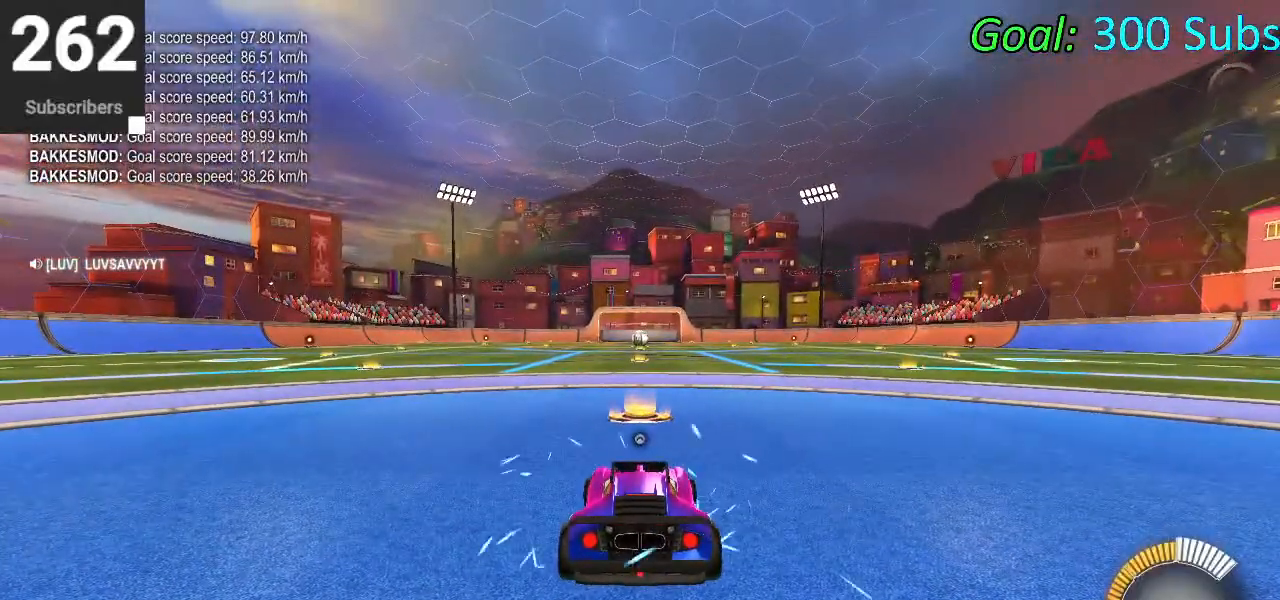
{"buttons": [], "left_stick": "center", "right_stick": "center", "events": []}
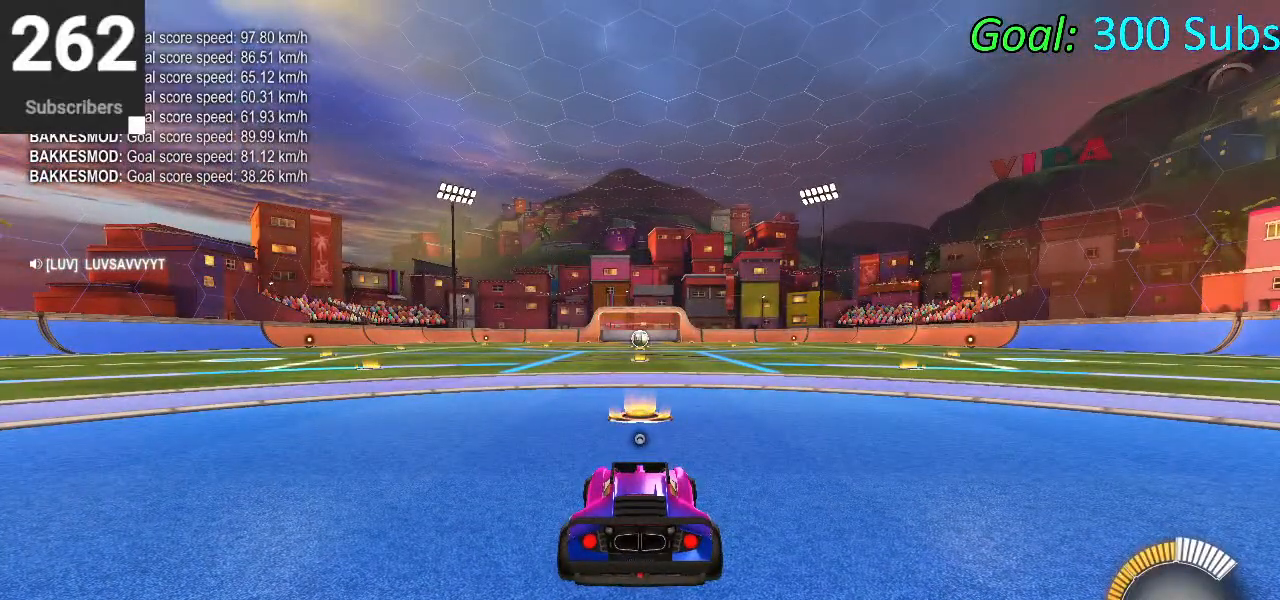
{"buttons": [], "left_stick": "center", "right_stick": "center", "events": []}
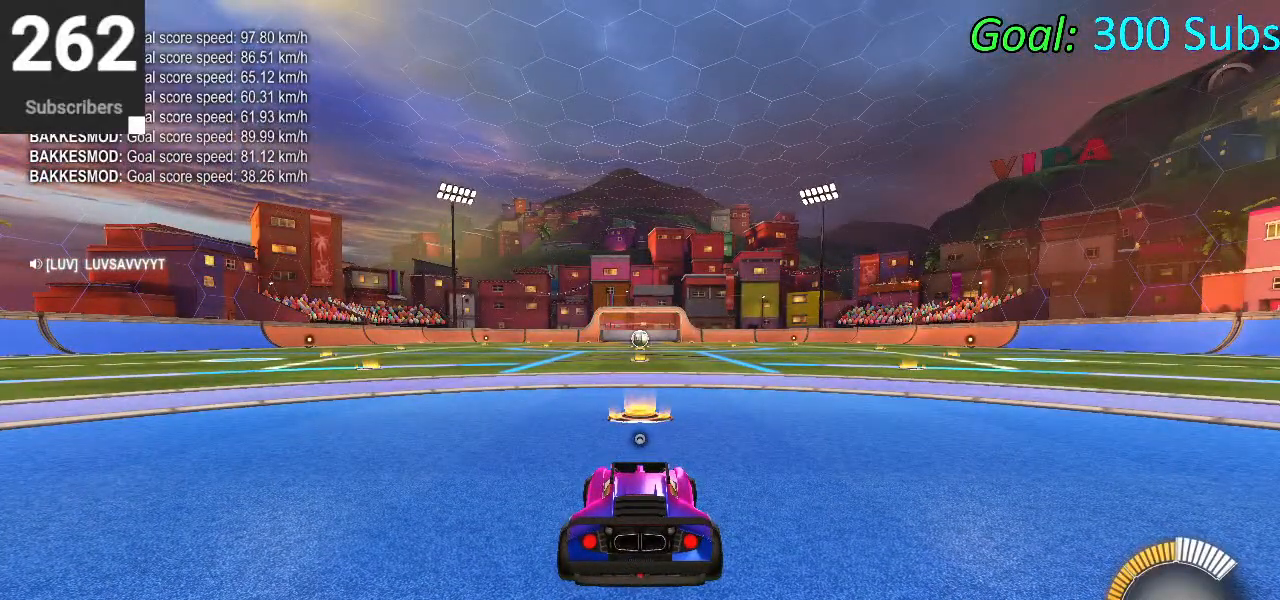
{"buttons": [], "left_stick": "center", "right_stick": "center", "events": []}
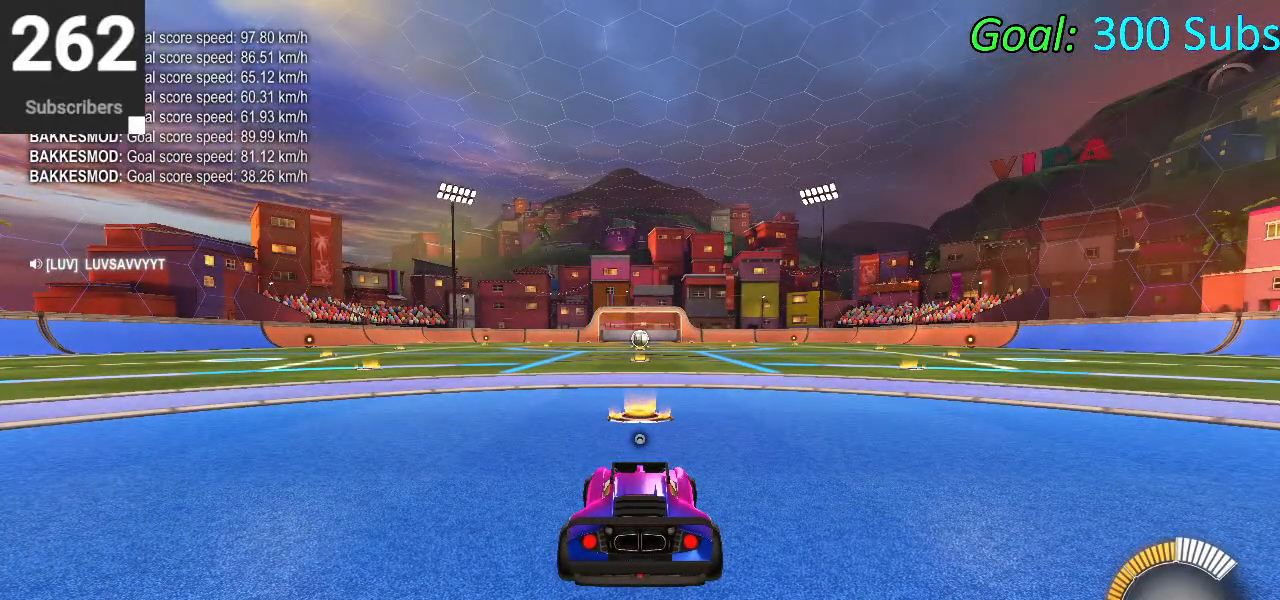
{"buttons": [], "left_stick": "center", "right_stick": "center", "events": []}
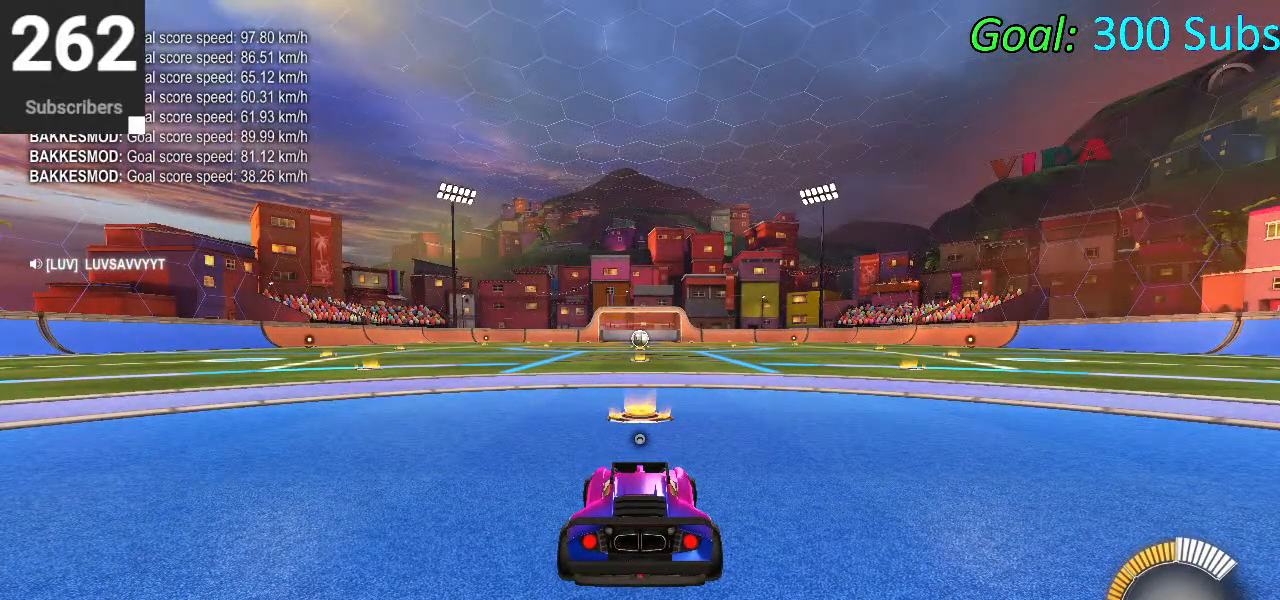
{"buttons": [], "left_stick": "center", "right_stick": "center", "events": []}
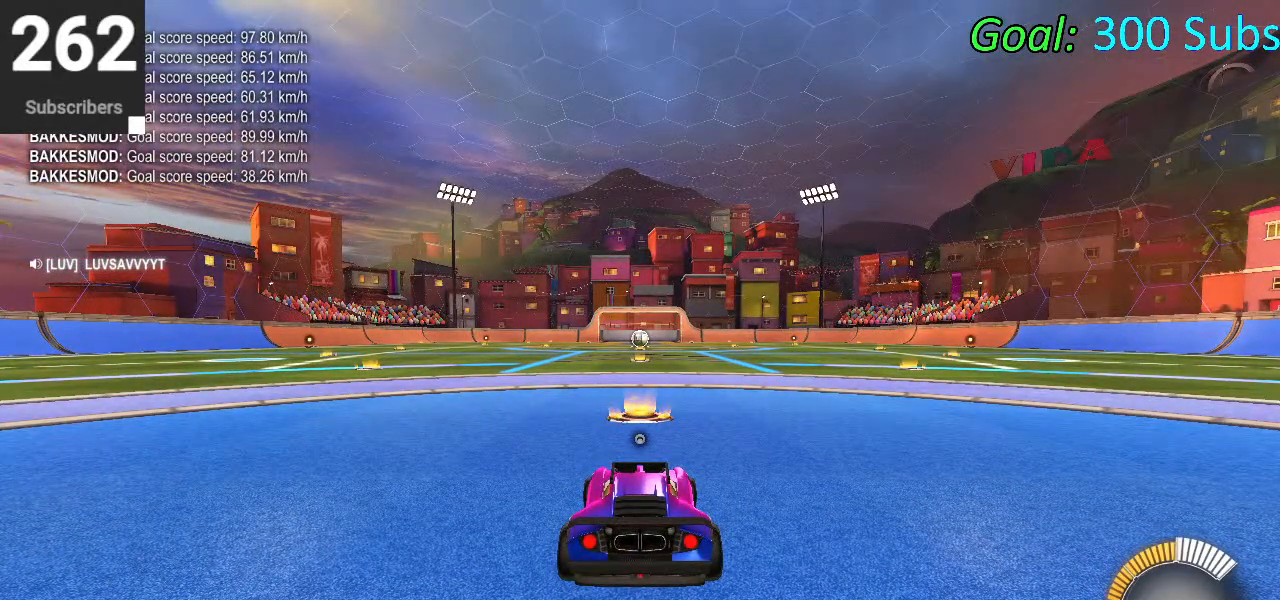
{"buttons": [], "left_stick": "center", "right_stick": "center", "events": []}
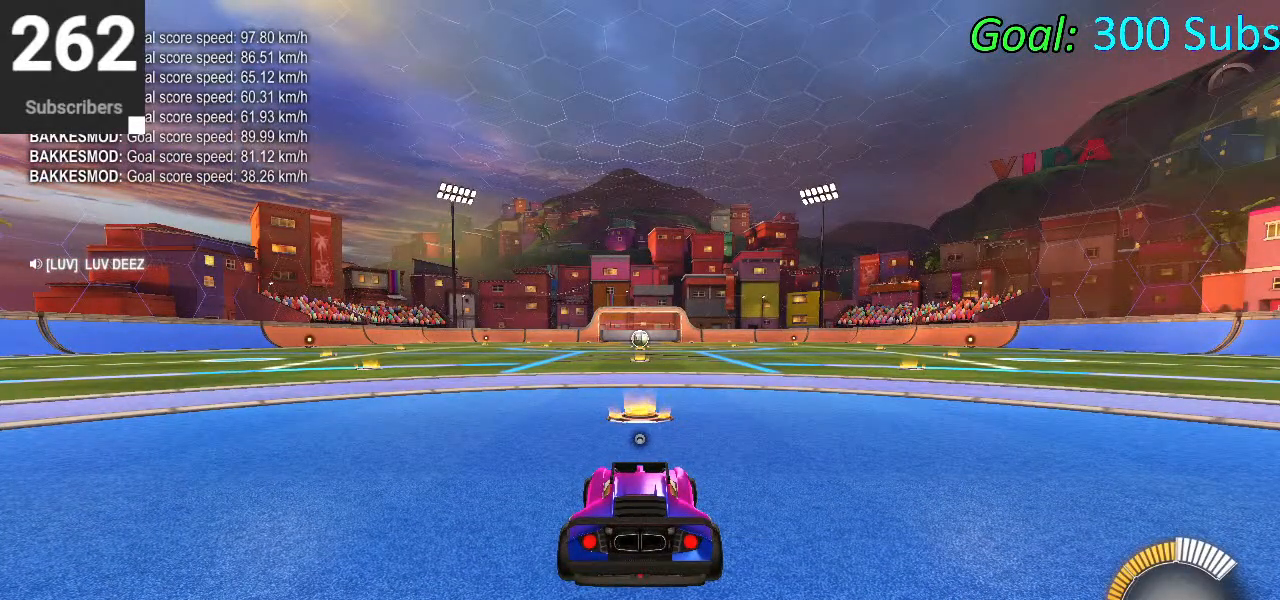
{"buttons": ["R2"], "left_stick": "up", "right_stick": "center", "events": [[317, "CROSS", "down"], [350, "CROSS", "up"], [450, "left_stick", "up"], [500, "R2", "down"]]}
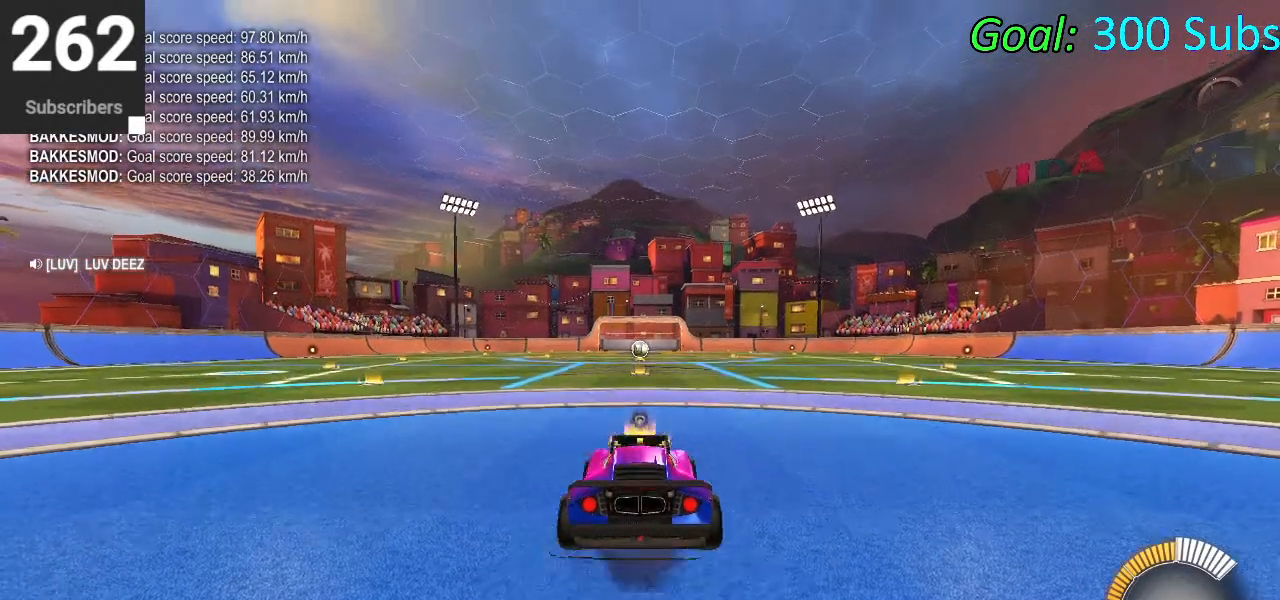
{"buttons": ["CIRCLE", "R2"], "left_stick": "down-left", "right_stick": "center", "events": [[50, "CIRCLE", "down"], [67, "left_stick", "center"], [117, "left_stick", "left"], [150, "TRIANGLE", "down"], [233, "TRIANGLE", "up"], [283, "left_stick", "center"], [383, "left_stick", "down-left"]]}
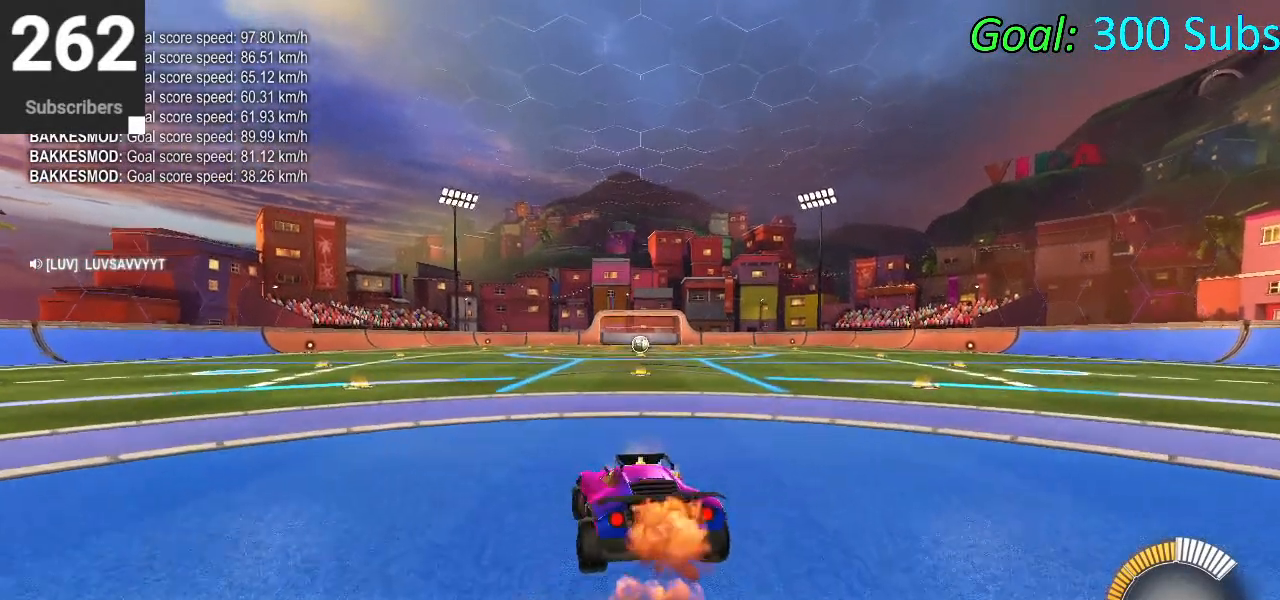
{"buttons": ["CIRCLE", "L1", "R2"], "left_stick": "left", "right_stick": "center", "events": [[200, "left_stick", "up"], [250, "CROSS", "down"], [350, "TRIANGLE", "down"], [367, "CROSS", "up"], [383, "left_stick", "left"], [450, "L1", "down"], [467, "TRIANGLE", "up"]]}
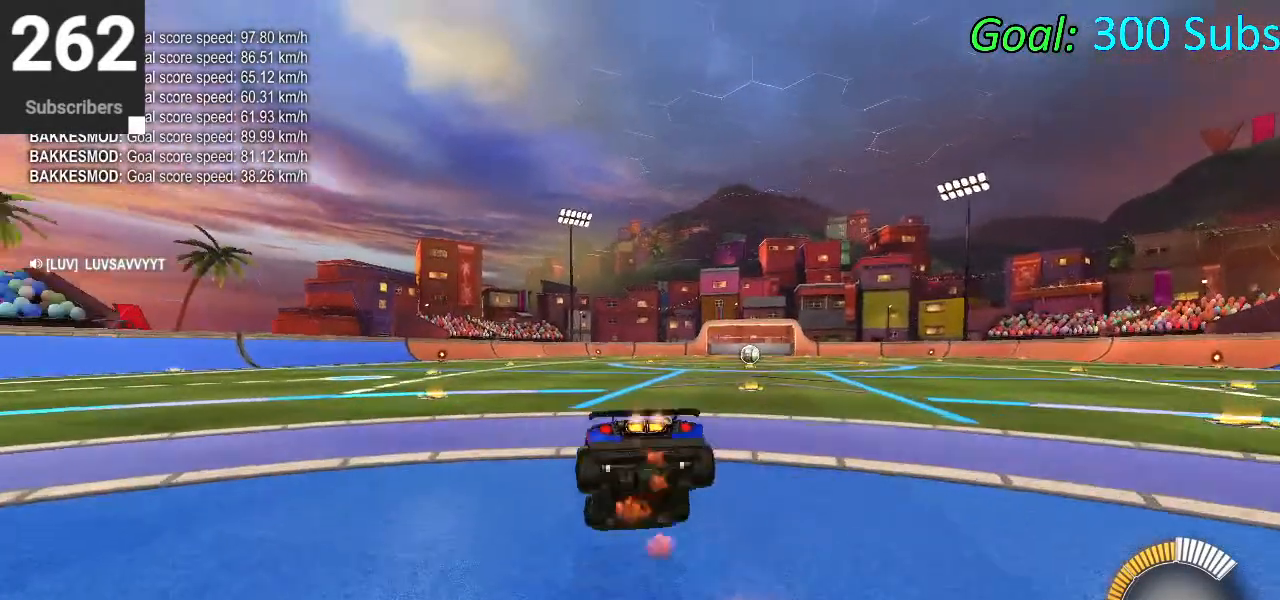
{"buttons": ["CIRCLE", "L1", "R1", "R2"], "left_stick": "right", "right_stick": "center", "events": [[67, "L1", "up"], [133, "left_stick", "down"], [400, "R1", "down"], [433, "L1", "down"], [467, "left_stick", "right"]]}
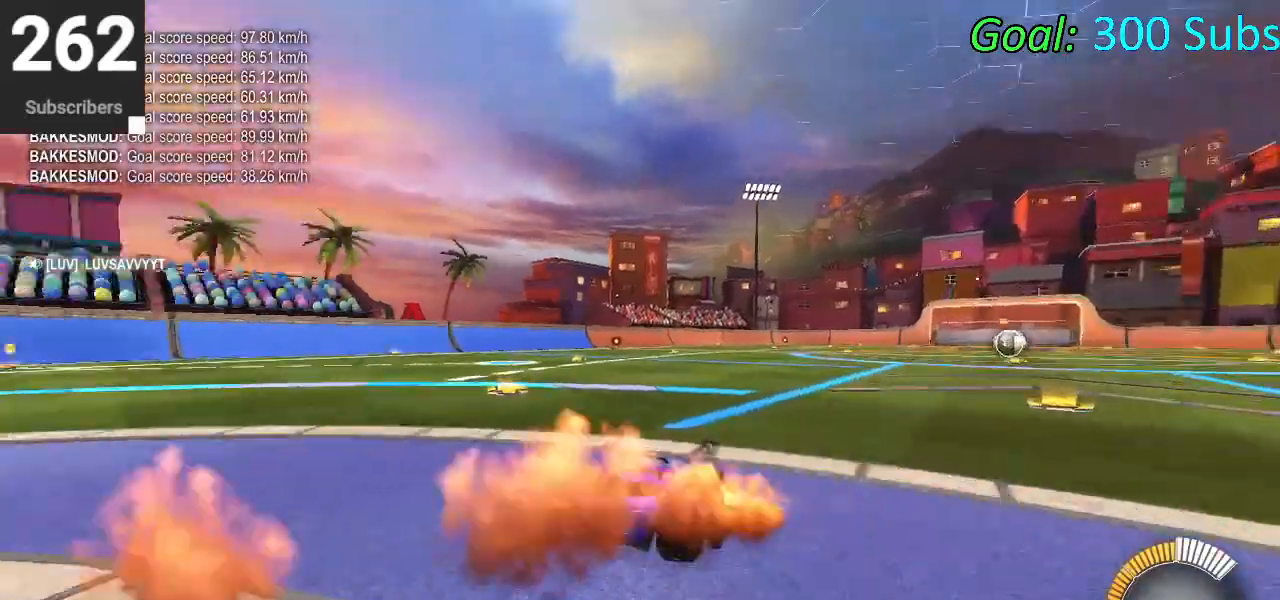
{"buttons": ["CIRCLE", "R2"], "left_stick": "up-right", "right_stick": "center", "events": [[50, "R1", "up"], [83, "L1", "up"], [133, "R1", "down"], [250, "L1", "down"], [250, "R1", "up"], [350, "R1", "down"], [383, "L1", "up"], [417, "left_stick", "up-right"], [467, "R1", "up"]]}
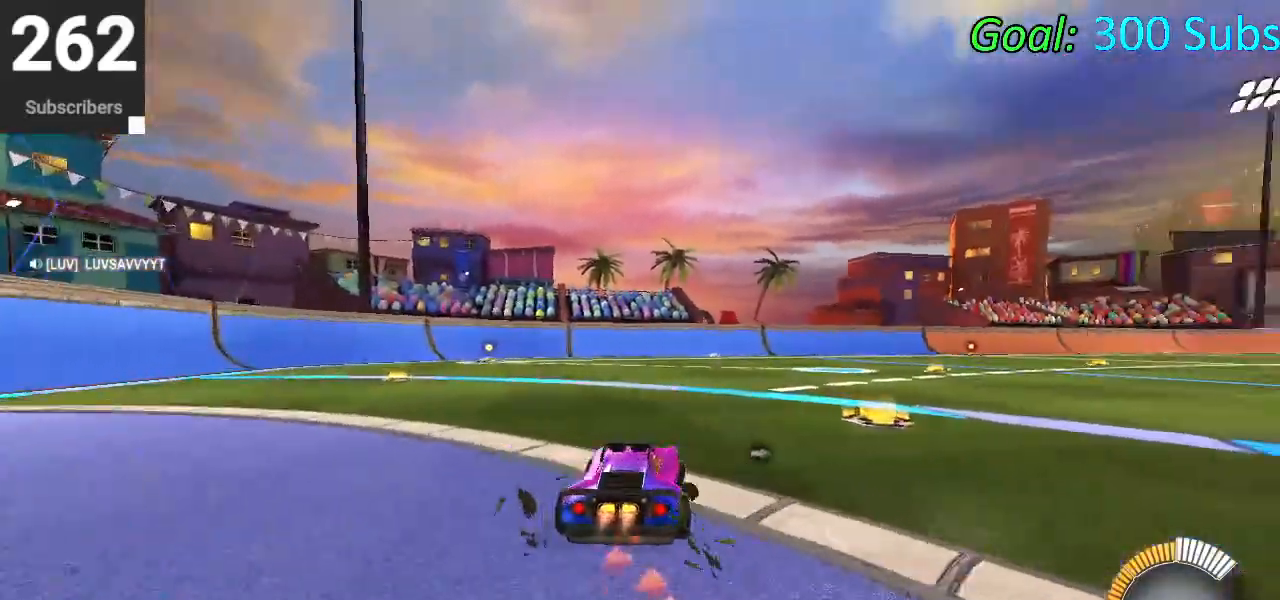
{"buttons": ["CIRCLE", "TRIANGLE", "R2"], "left_stick": "center", "right_stick": "center", "events": [[50, "left_stick", "center"], [400, "TRIANGLE", "down"]]}
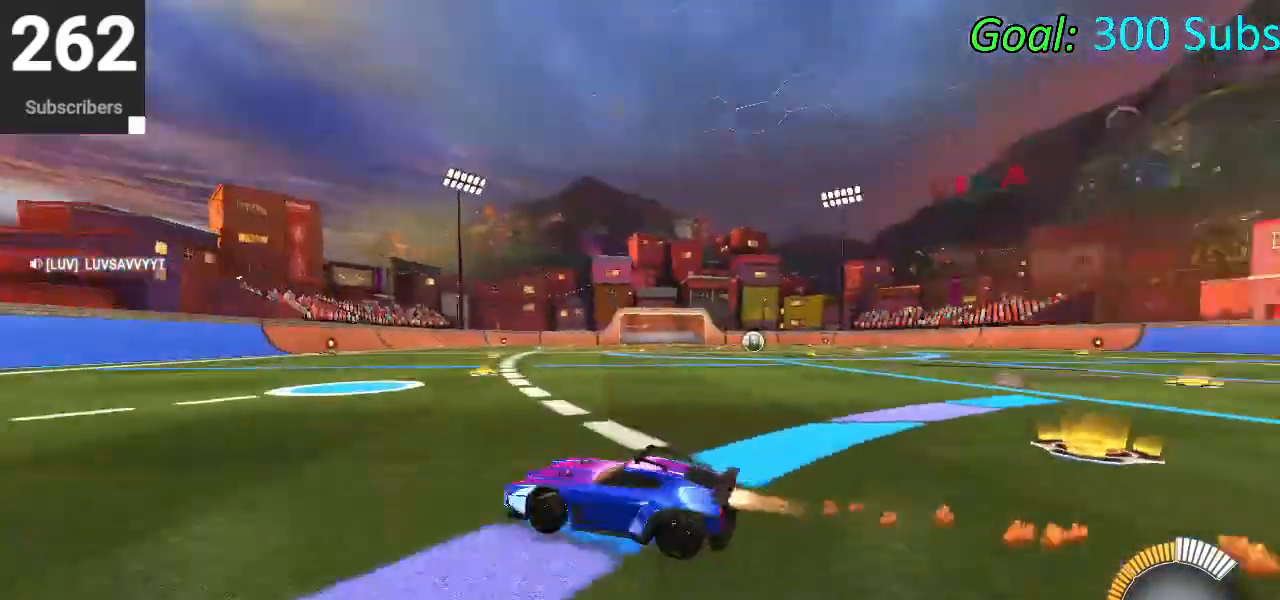
{"buttons": ["DPAD_DOWN"], "left_stick": "center", "right_stick": "center", "events": [[33, "TRIANGLE", "up"], [233, "left_stick", "up-right"], [283, "TRIANGLE", "down"], [333, "left_stick", "center"], [367, "TRIANGLE", "up"], [383, "CIRCLE", "up"], [483, "R2", "up"], [500, "DPAD_DOWN", "down"]]}
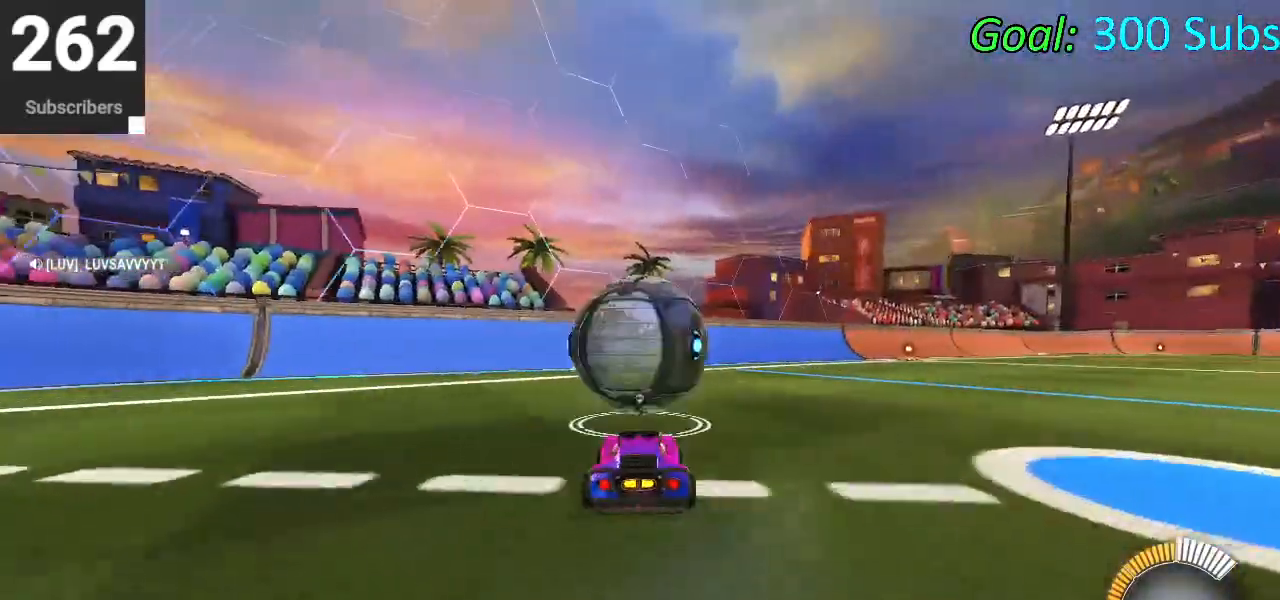
{"buttons": [], "left_stick": "center", "right_stick": "center", "events": [[67, "DPAD_DOWN", "up"], [267, "TRIANGLE", "down"], [333, "TRIANGLE", "up"]]}
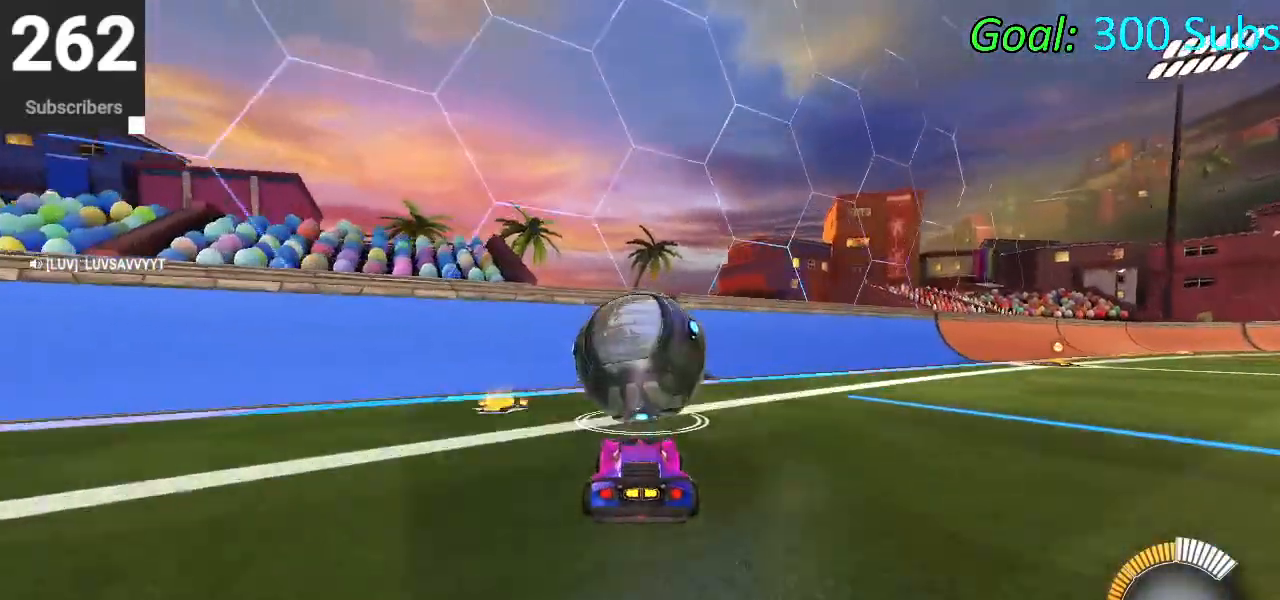
{"buttons": ["R2"], "left_stick": "center", "right_stick": "center", "events": [[100, "R2", "down"], [300, "left_stick", "down-left"], [400, "left_stick", "center"]]}
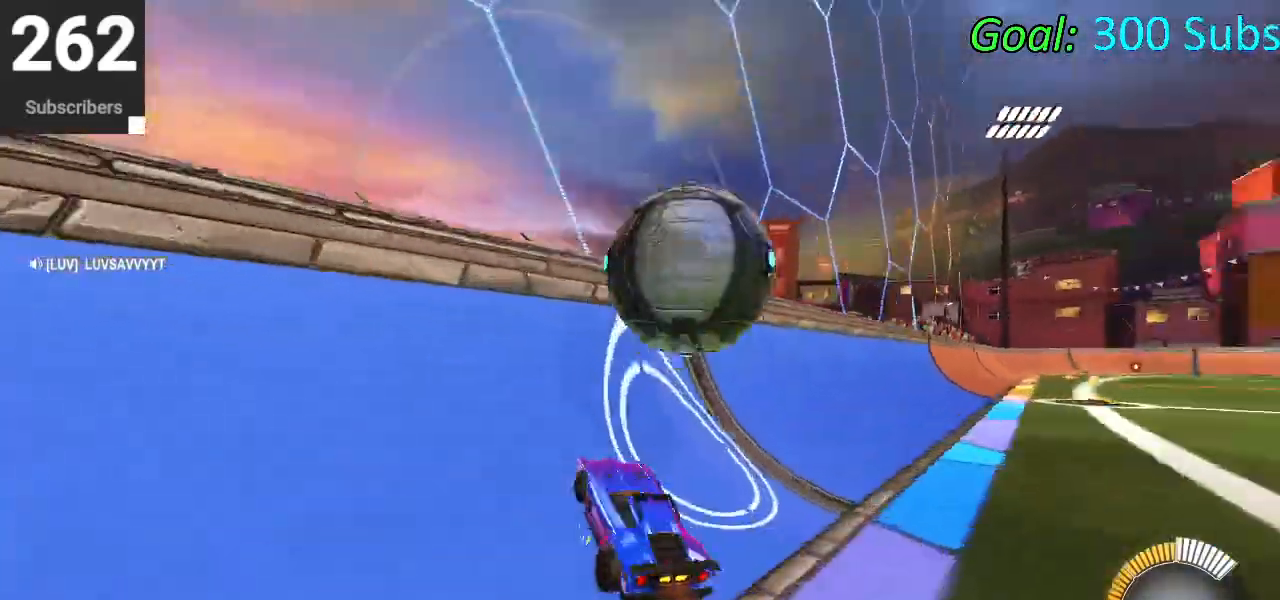
{"buttons": ["CROSS", "R2"], "left_stick": "right", "right_stick": "center", "events": [[33, "CIRCLE", "down"], [50, "left_stick", "right"], [233, "CIRCLE", "up"], [333, "left_stick", "center"], [450, "left_stick", "right"], [500, "CROSS", "down"]]}
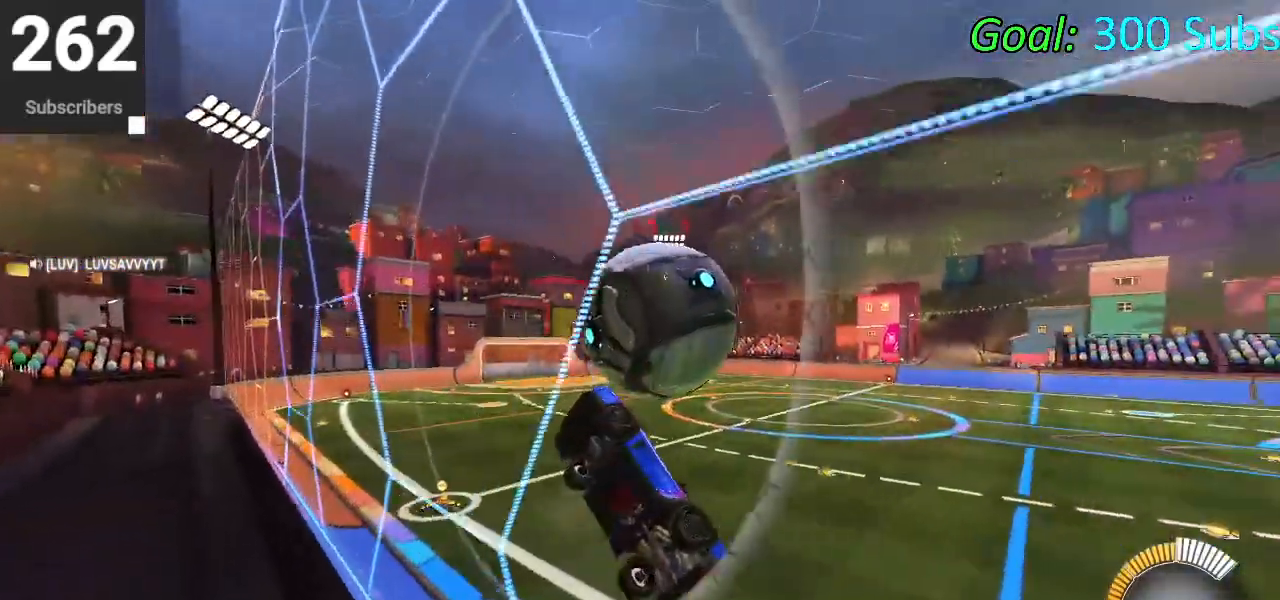
{"buttons": [], "left_stick": "down", "right_stick": "center", "events": [[17, "L1", "down"], [100, "left_stick", "down"], [133, "CROSS", "up"], [133, "R2", "up"], [150, "left_stick", "down-left"], [350, "CIRCLE", "down"], [400, "L1", "up"], [400, "left_stick", "down"], [450, "CIRCLE", "up"]]}
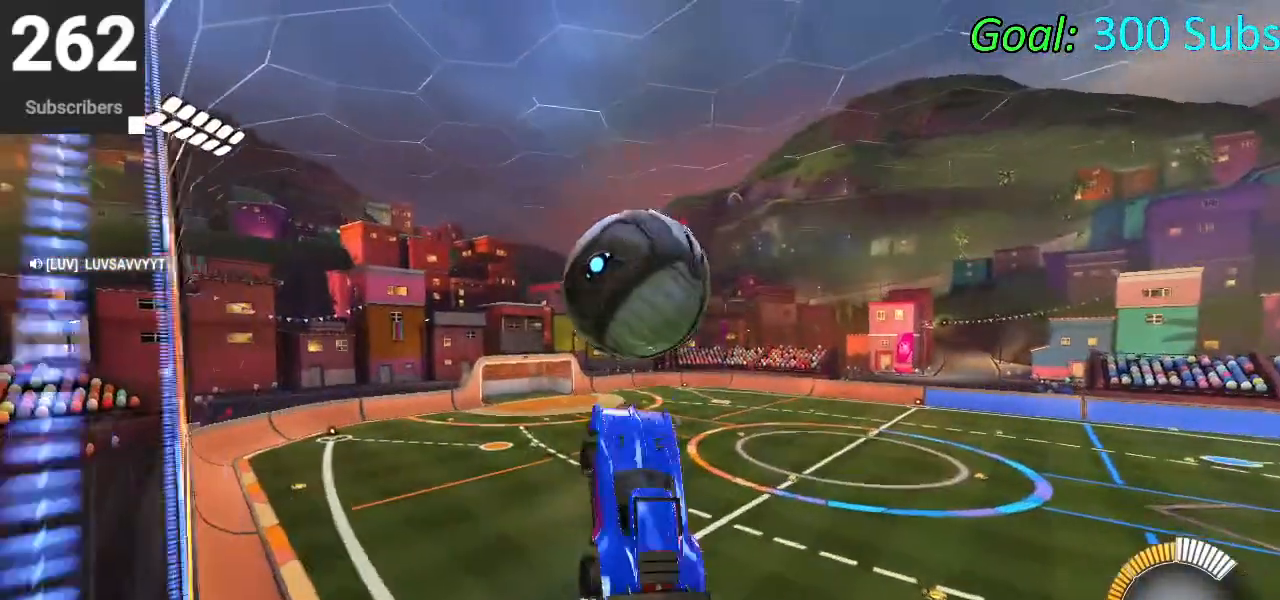
{"buttons": [], "left_stick": "down", "right_stick": "center", "events": [[17, "CIRCLE", "down"], [350, "left_stick", "center"], [383, "CIRCLE", "up"], [417, "left_stick", "down"]]}
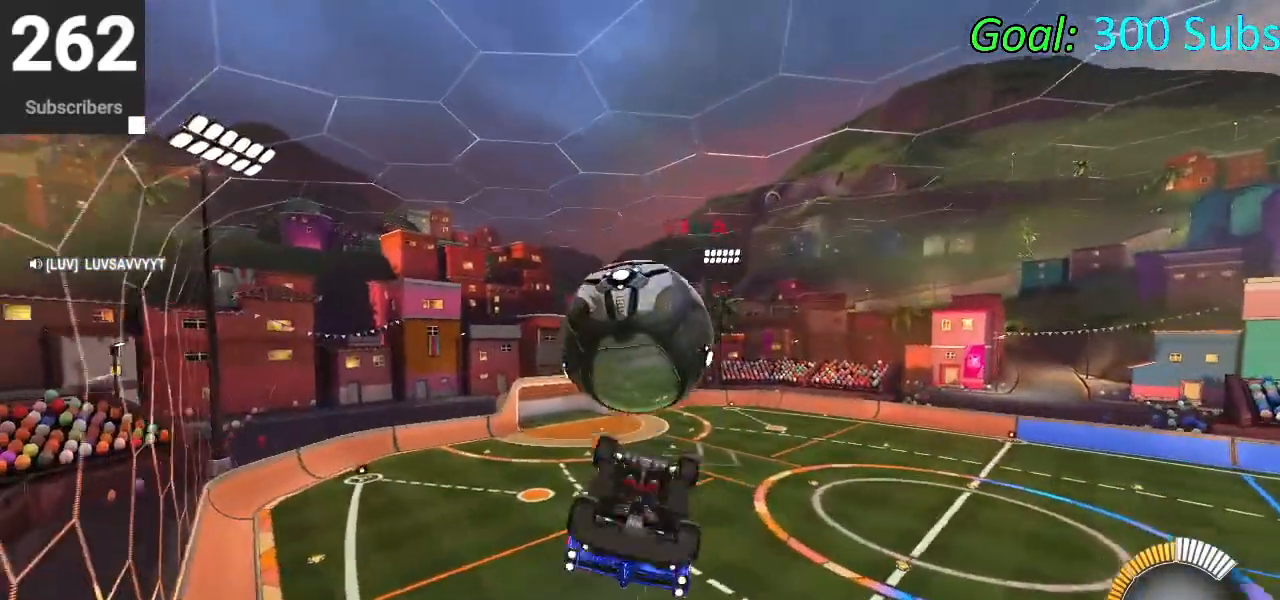
{"buttons": ["L1"], "left_stick": "up", "right_stick": "center", "events": [[67, "CROSS", "down"], [250, "CROSS", "up"], [333, "left_stick", "center"], [467, "L1", "down"], [483, "left_stick", "up"]]}
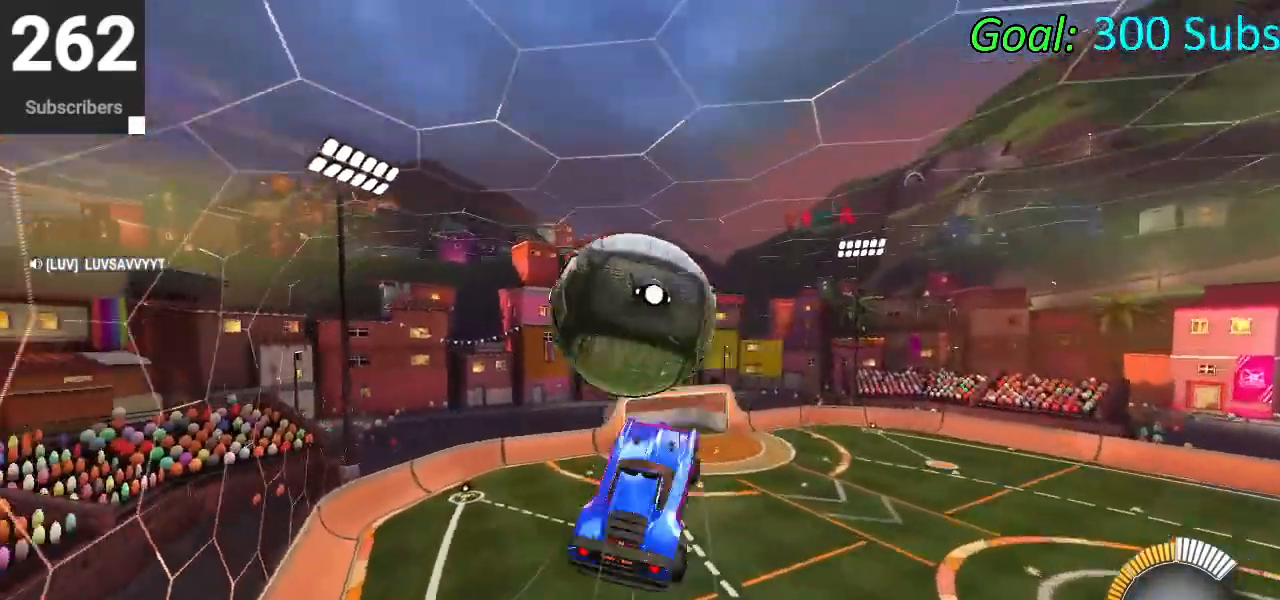
{"buttons": ["CIRCLE", "L1", "R2"], "left_stick": "down", "right_stick": "center", "events": [[317, "left_stick", "left"], [400, "CIRCLE", "down"], [400, "R2", "down"], [450, "left_stick", "down"]]}
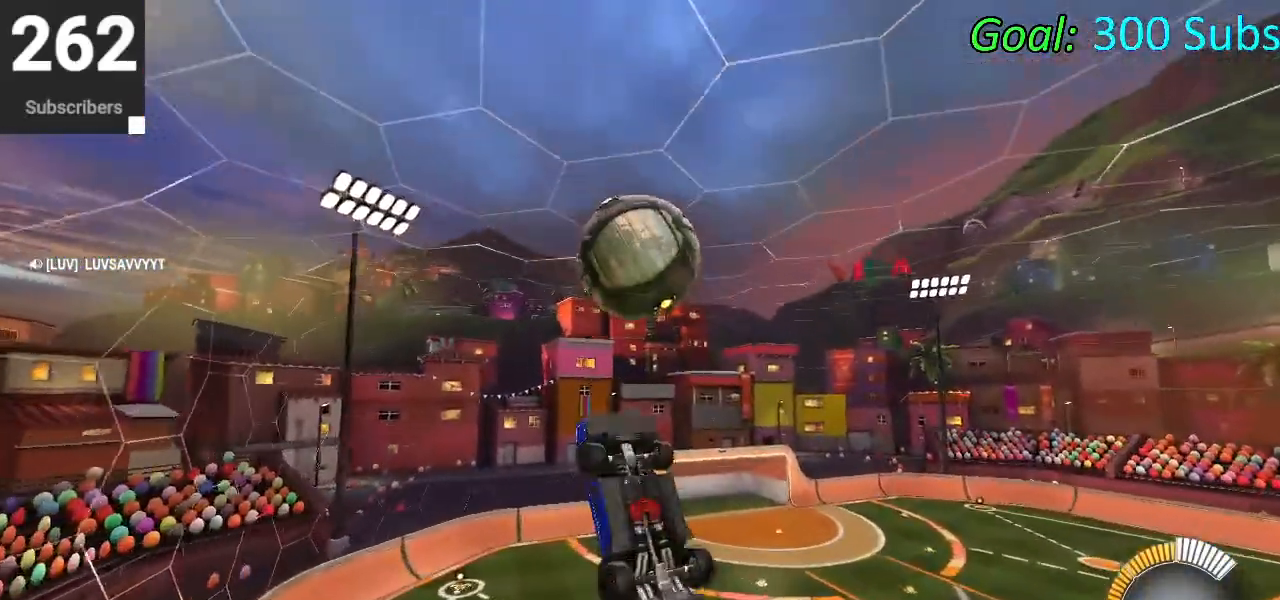
{"buttons": ["CIRCLE", "L1", "R2"], "left_stick": "down", "right_stick": "center", "events": [[150, "CIRCLE", "up"], [183, "left_stick", "left"], [350, "left_stick", "up"], [383, "CIRCLE", "down"], [400, "left_stick", "center"], [467, "left_stick", "down"]]}
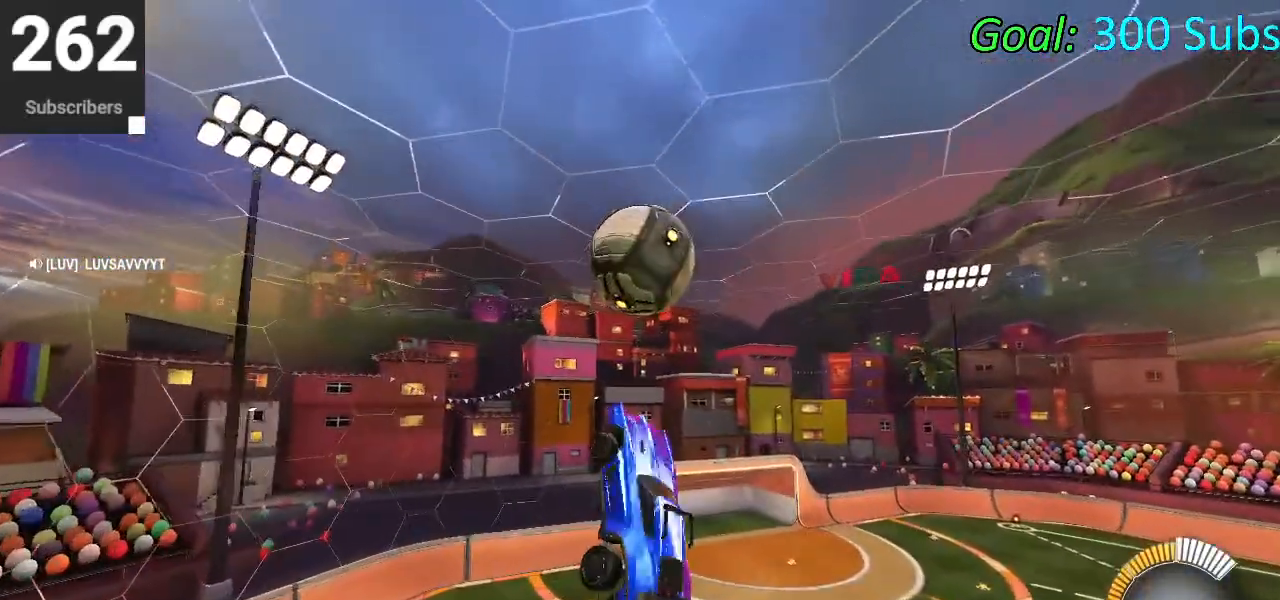
{"buttons": ["CIRCLE", "L1", "R2"], "left_stick": "left", "right_stick": "center", "events": [[33, "CIRCLE", "up"], [83, "left_stick", "up-left"], [100, "CIRCLE", "down"], [183, "CIRCLE", "up"], [283, "left_stick", "left"], [417, "CIRCLE", "down"]]}
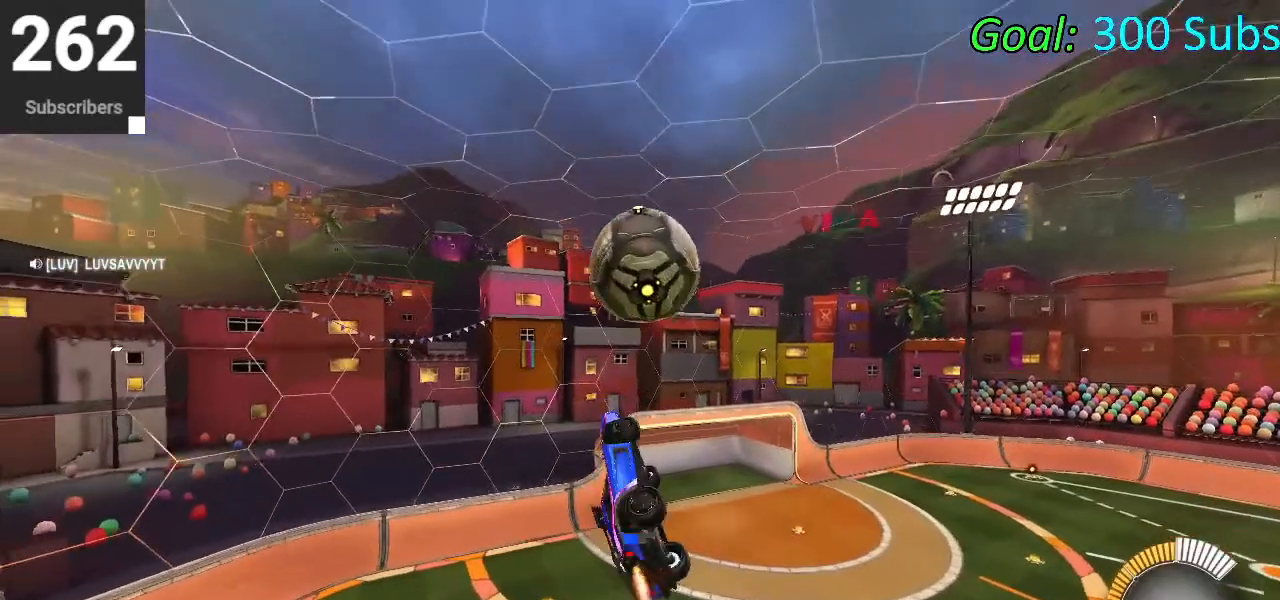
{"buttons": ["CIRCLE", "R2"], "left_stick": "center", "right_stick": "center", "events": [[17, "L1", "up"], [17, "left_stick", "center"], [133, "left_stick", "down-left"], [350, "left_stick", "center"], [400, "CIRCLE", "up"], [433, "CIRCLE", "down"]]}
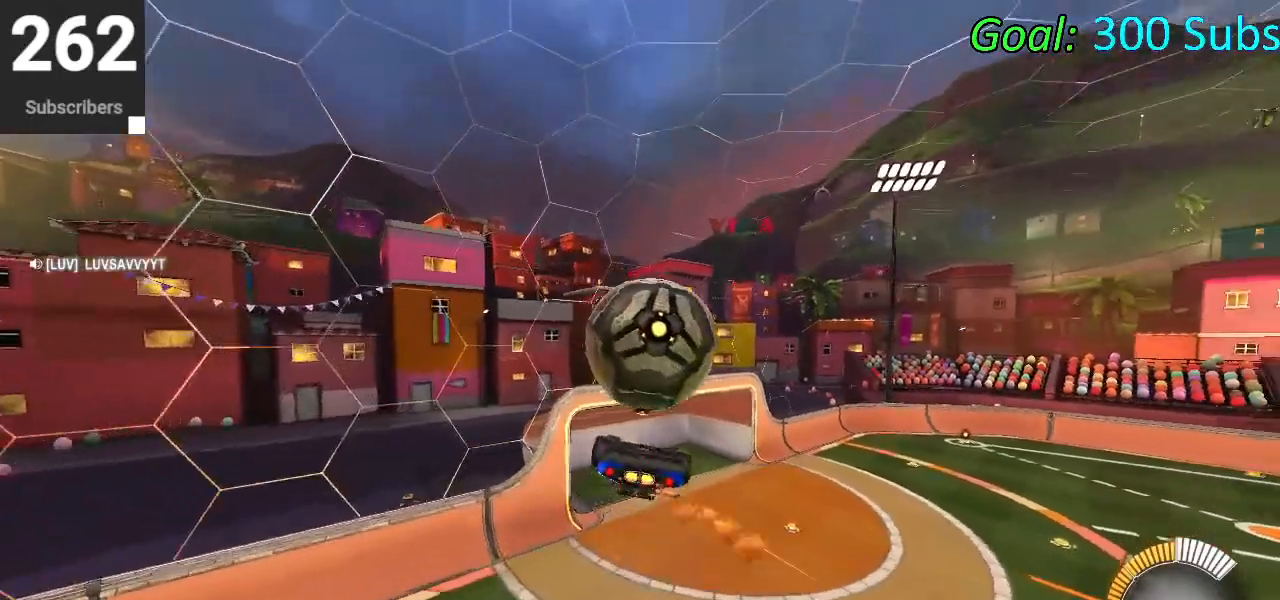
{"buttons": ["R2"], "left_stick": "up-right", "right_stick": "center", "events": [[133, "CIRCLE", "up"], [167, "left_stick", "up-right"], [233, "CROSS", "down"], [300, "CROSS", "up"], [400, "CROSS", "down"], [483, "CROSS", "up"]]}
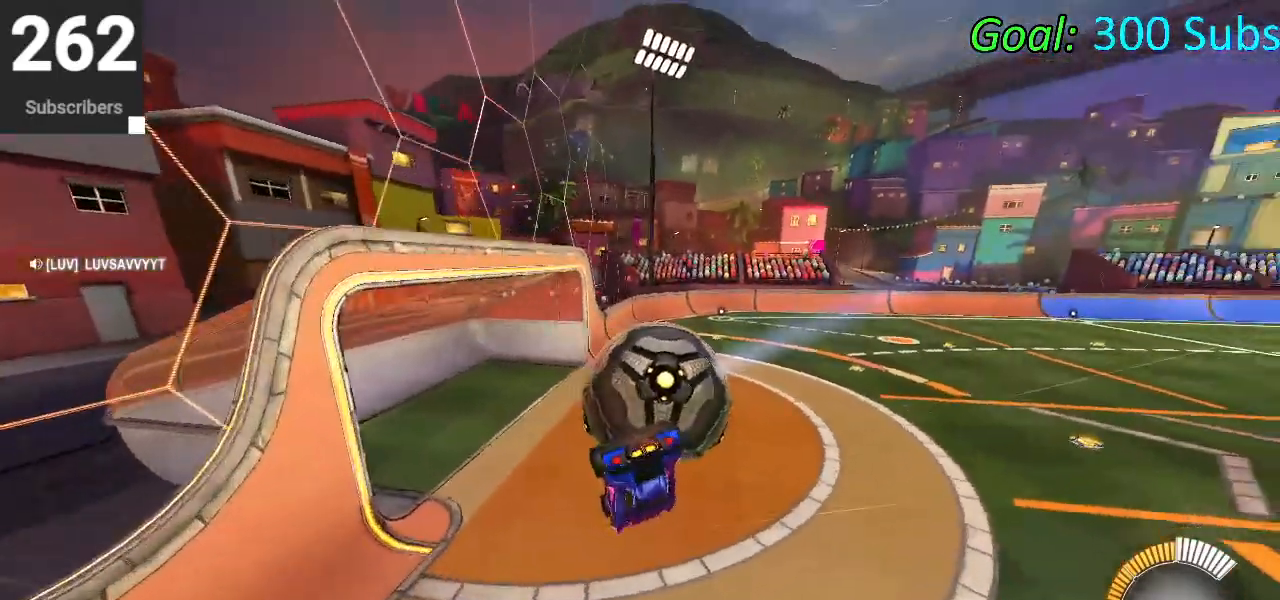
{"buttons": ["R2"], "left_stick": "center", "right_stick": "center", "events": [[50, "CROSS", "down"], [433, "CROSS", "up"], [467, "left_stick", "center"]]}
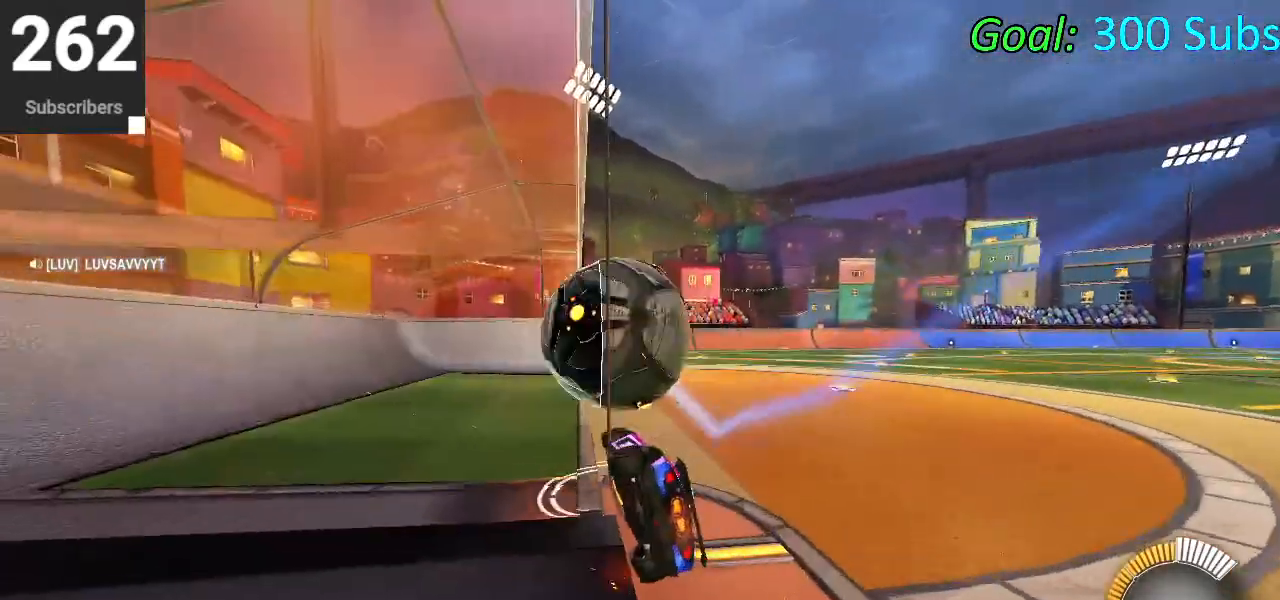
{"buttons": [], "left_stick": "center", "right_stick": "center", "events": [[100, "L1", "down"], [183, "L1", "up"], [250, "L3", "down"], [367, "L3", "up"], [500, "R2", "up"]]}